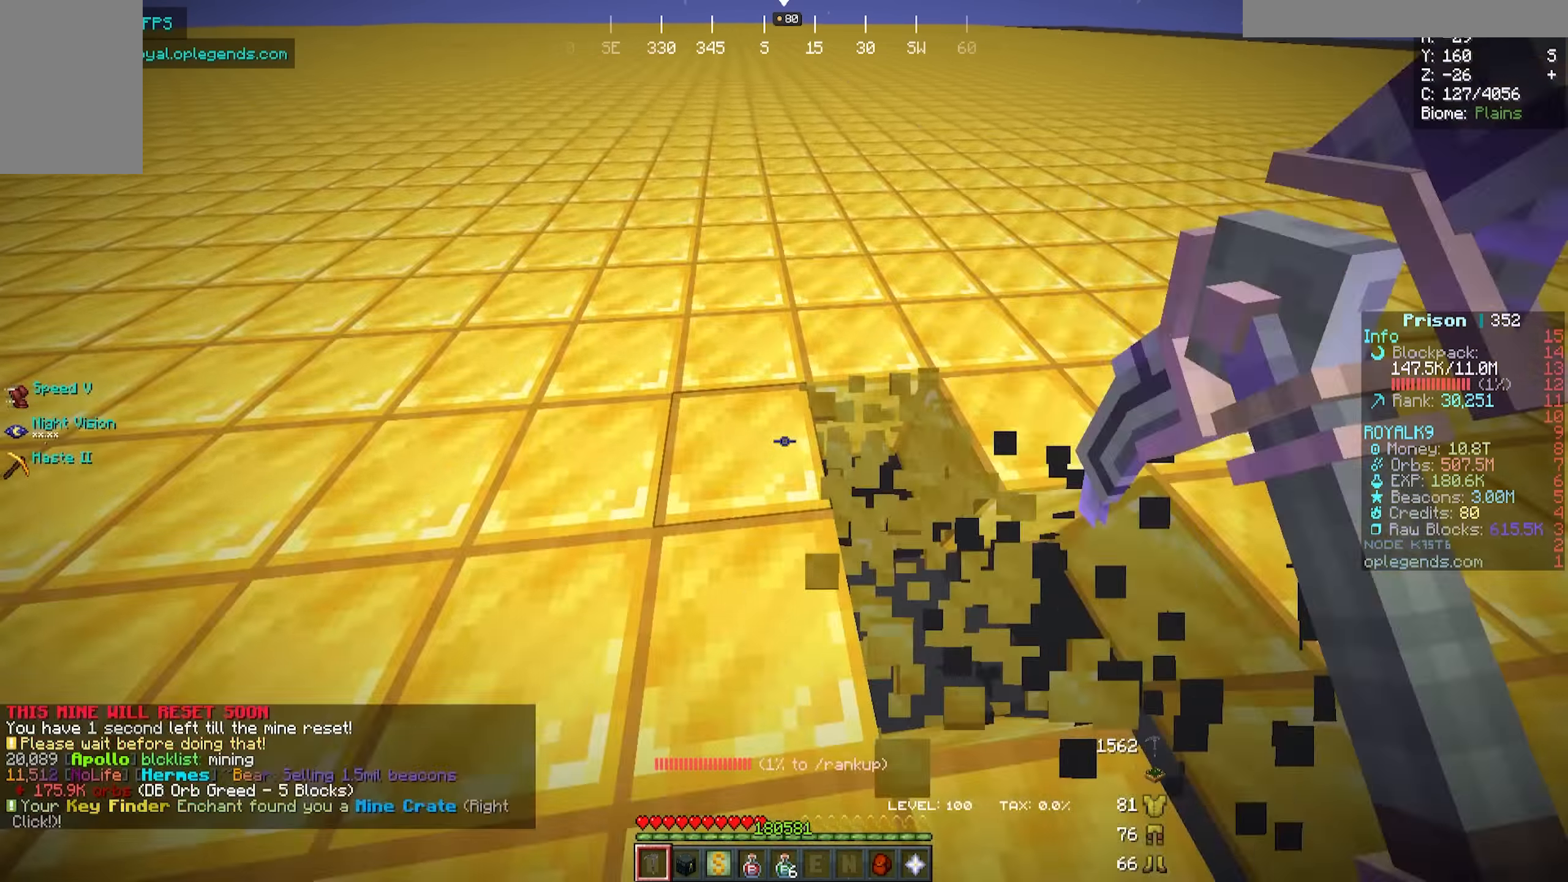
Gameplay with keyboard and mouse; each line is a JSON object with the keys and mouse buttons held at the frame after it. "events" lists presses ("down") and releases ("up") of "a", "d", "s", "w", "mouse_left" and "mouse_right" between this image and that frame as [ms after this image, input, new state], when the widget could be followed in between. "mouse_left", "mouse_right" = the "left", "right" buttons of the "mouse" list. No other keys are recorded. Fast repeated clicks can show as one long hold. Mouse movement is not recorded.
{"keys": ["a", "w"], "mouse": ["left"], "events": []}
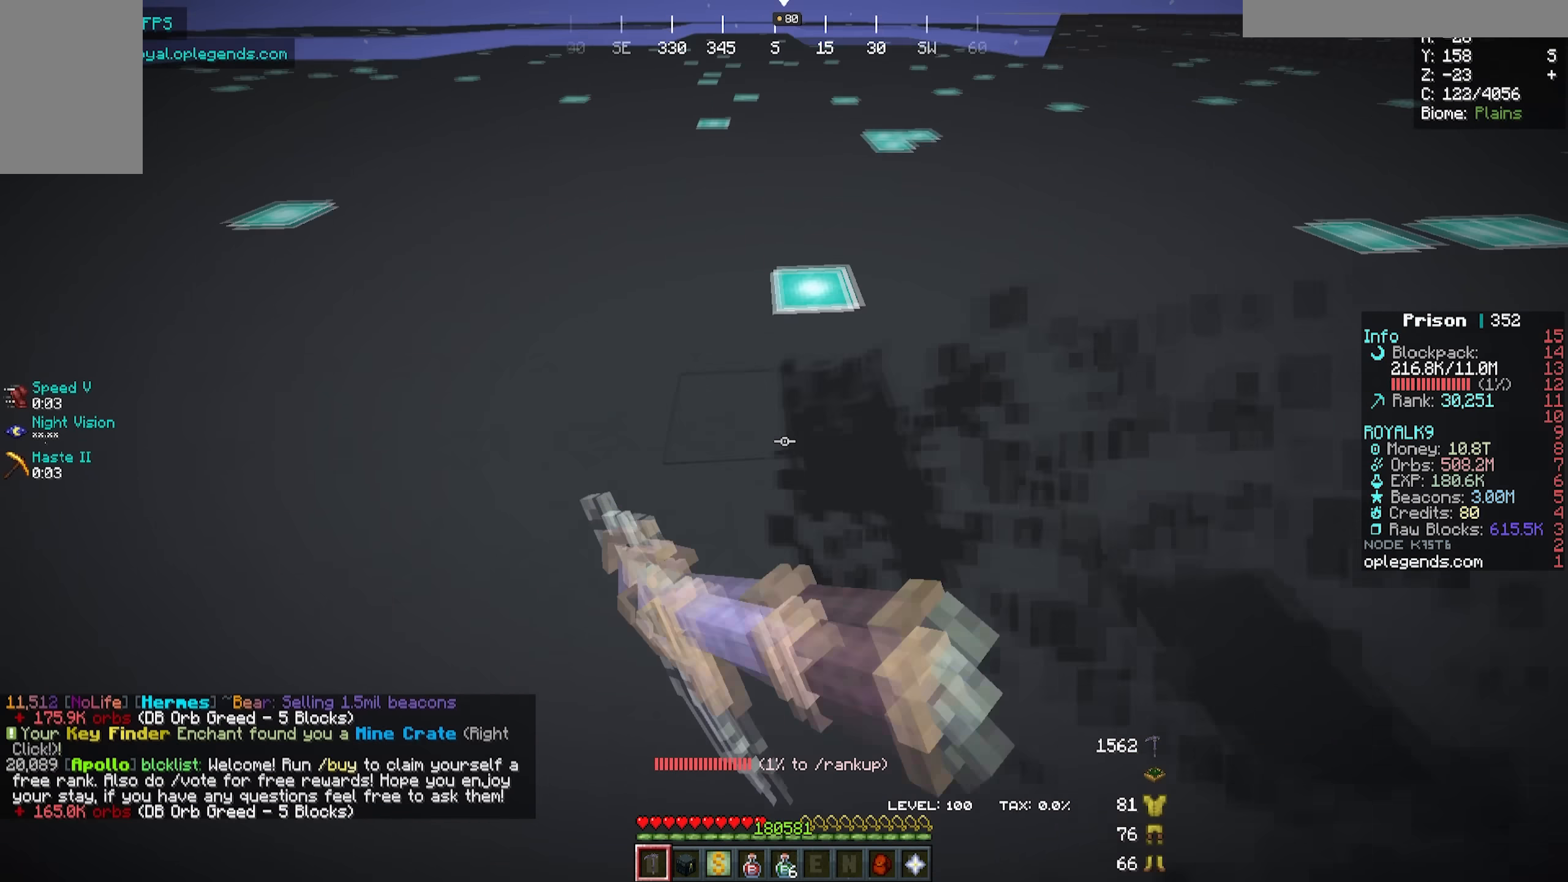
{"keys": ["a", "w"], "mouse": ["left"], "events": []}
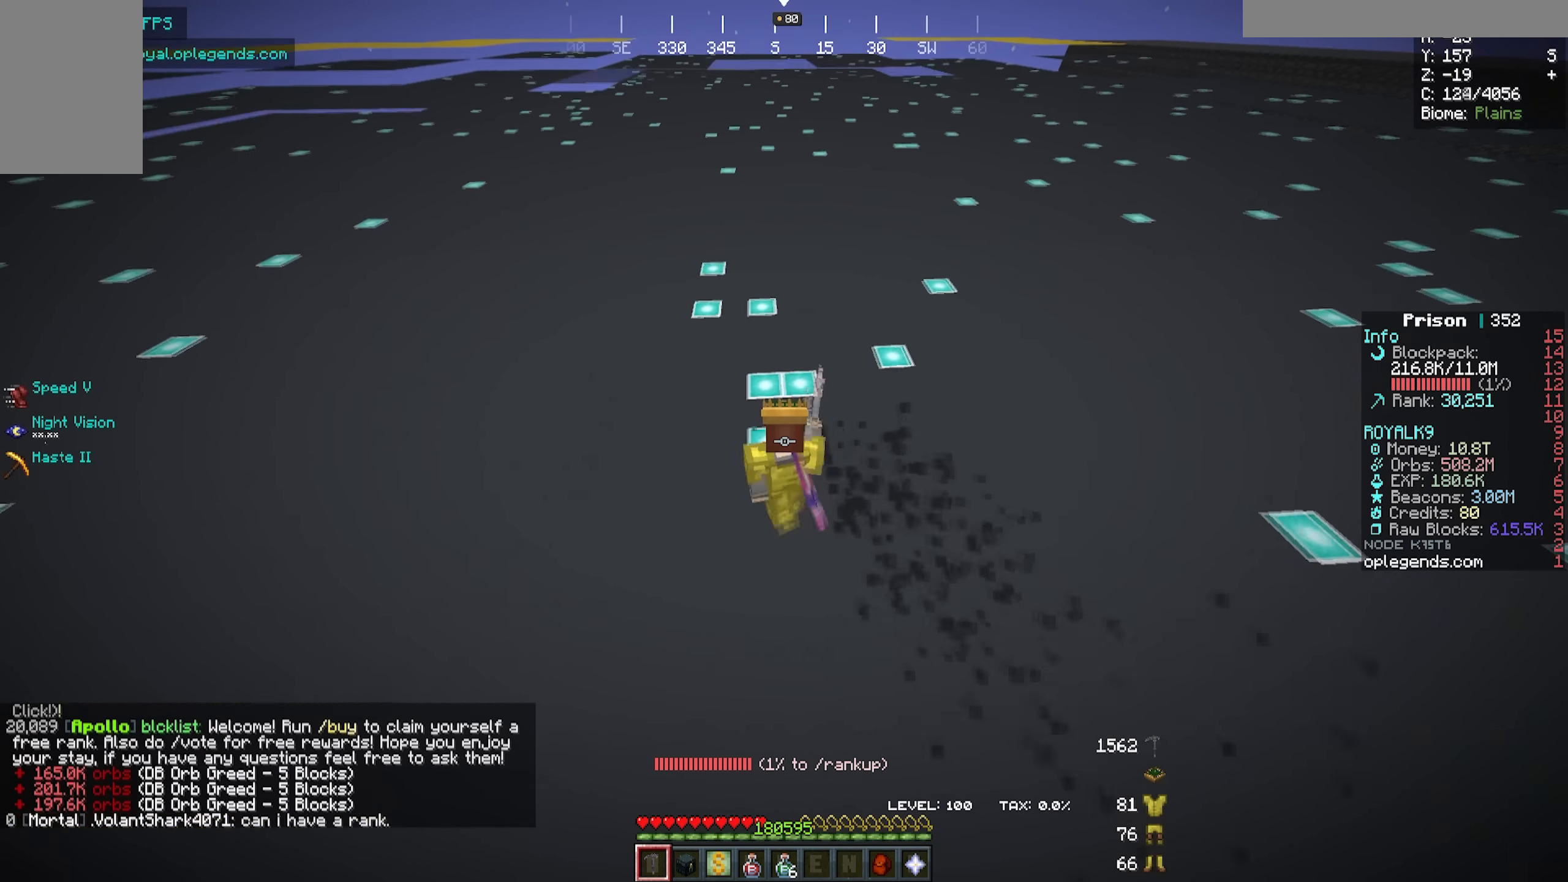
{"keys": ["a", "w"], "mouse": ["left"], "events": []}
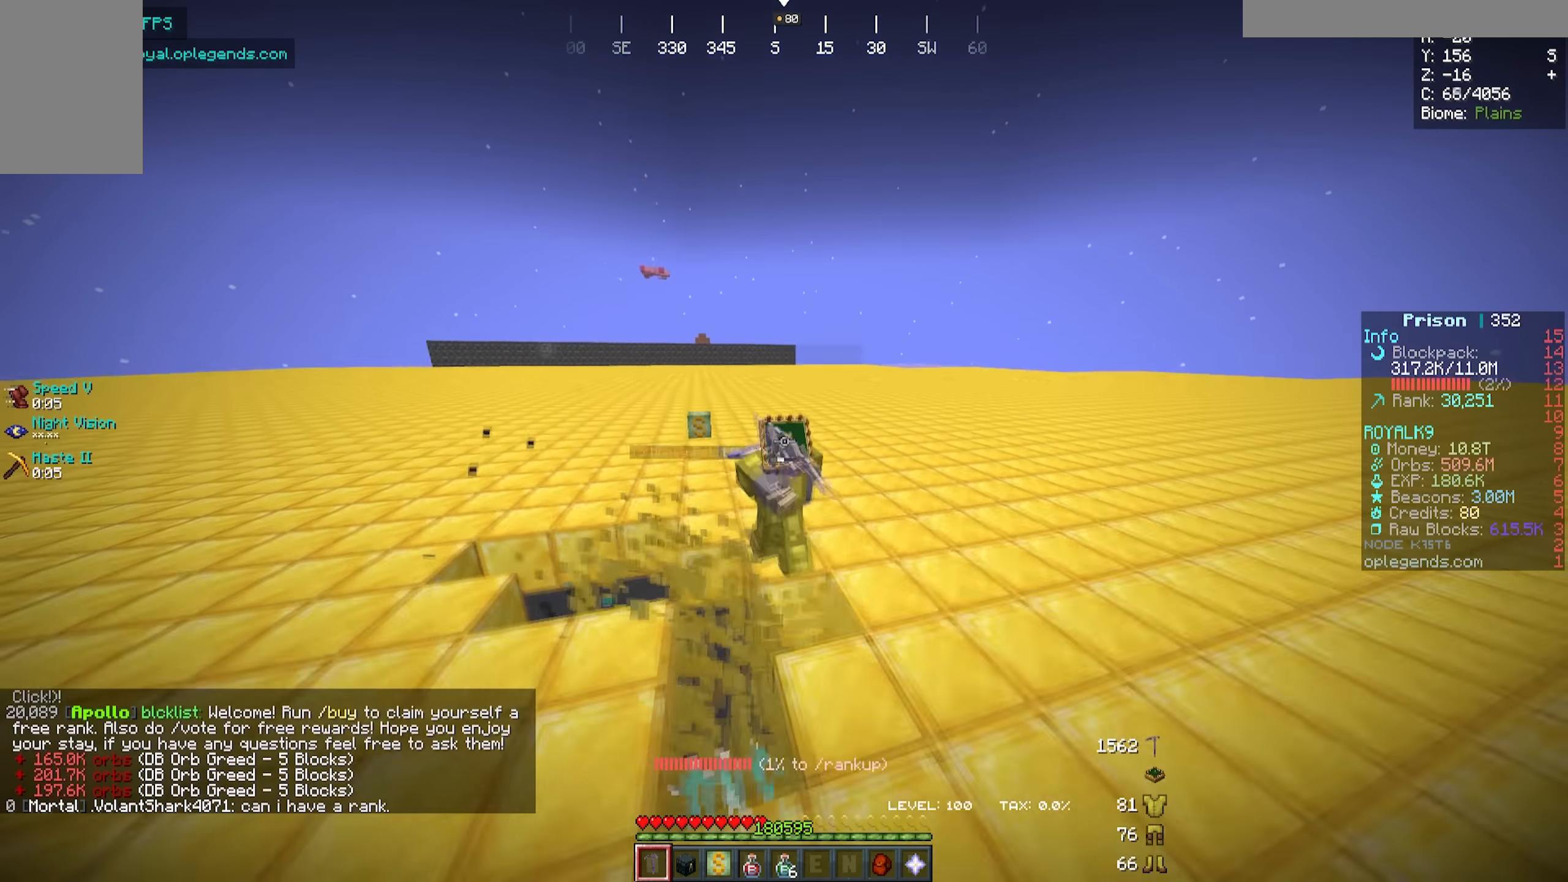
{"keys": ["a", "w"], "mouse": ["left"], "events": []}
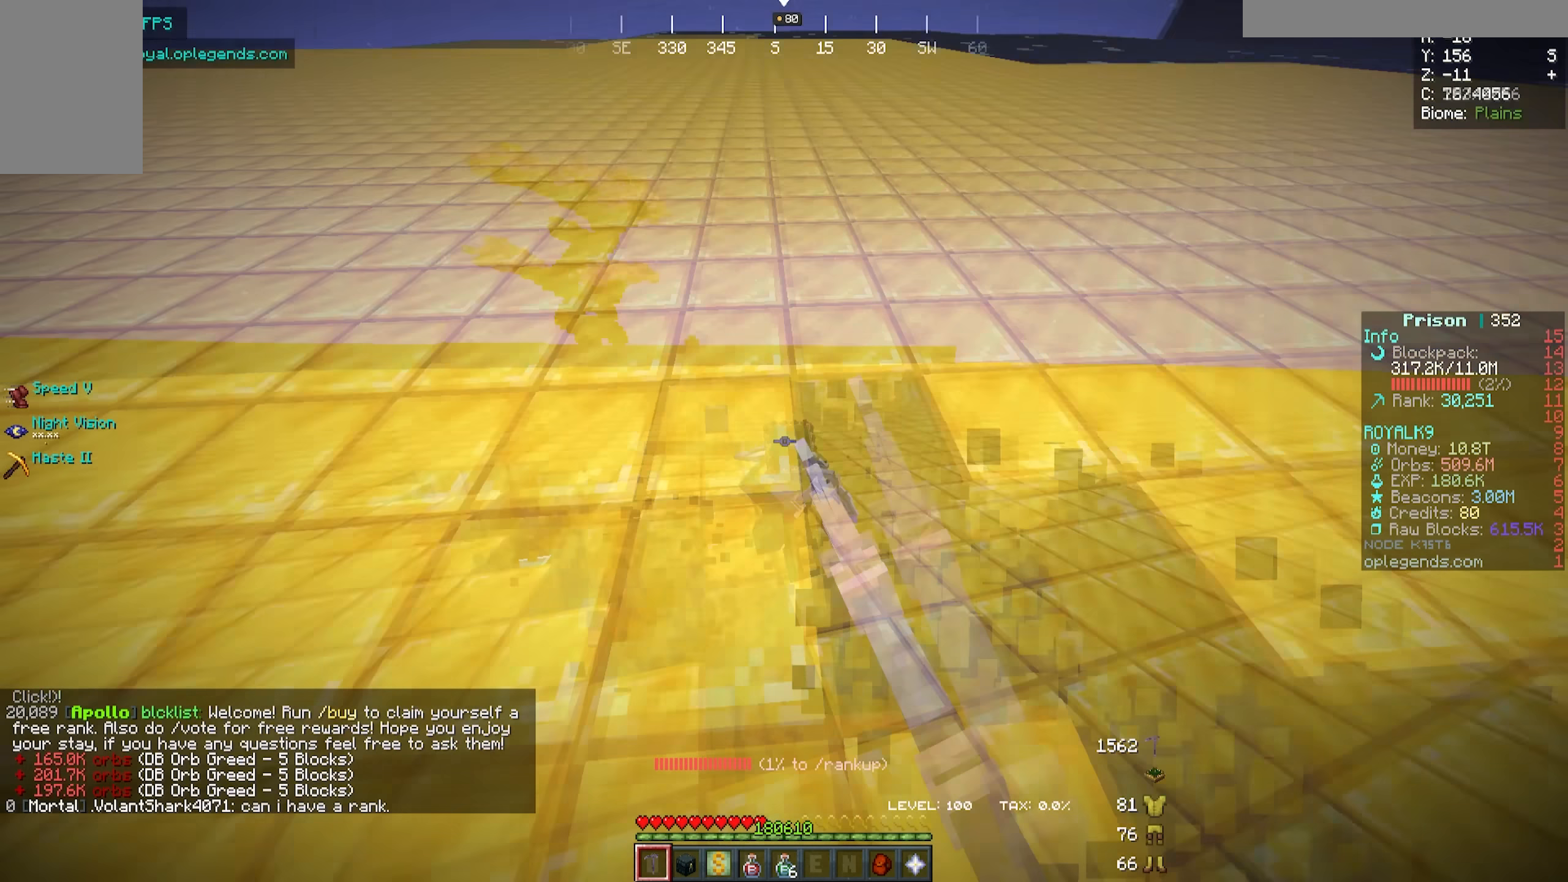
{"keys": ["a", "w"], "mouse": ["left"], "events": []}
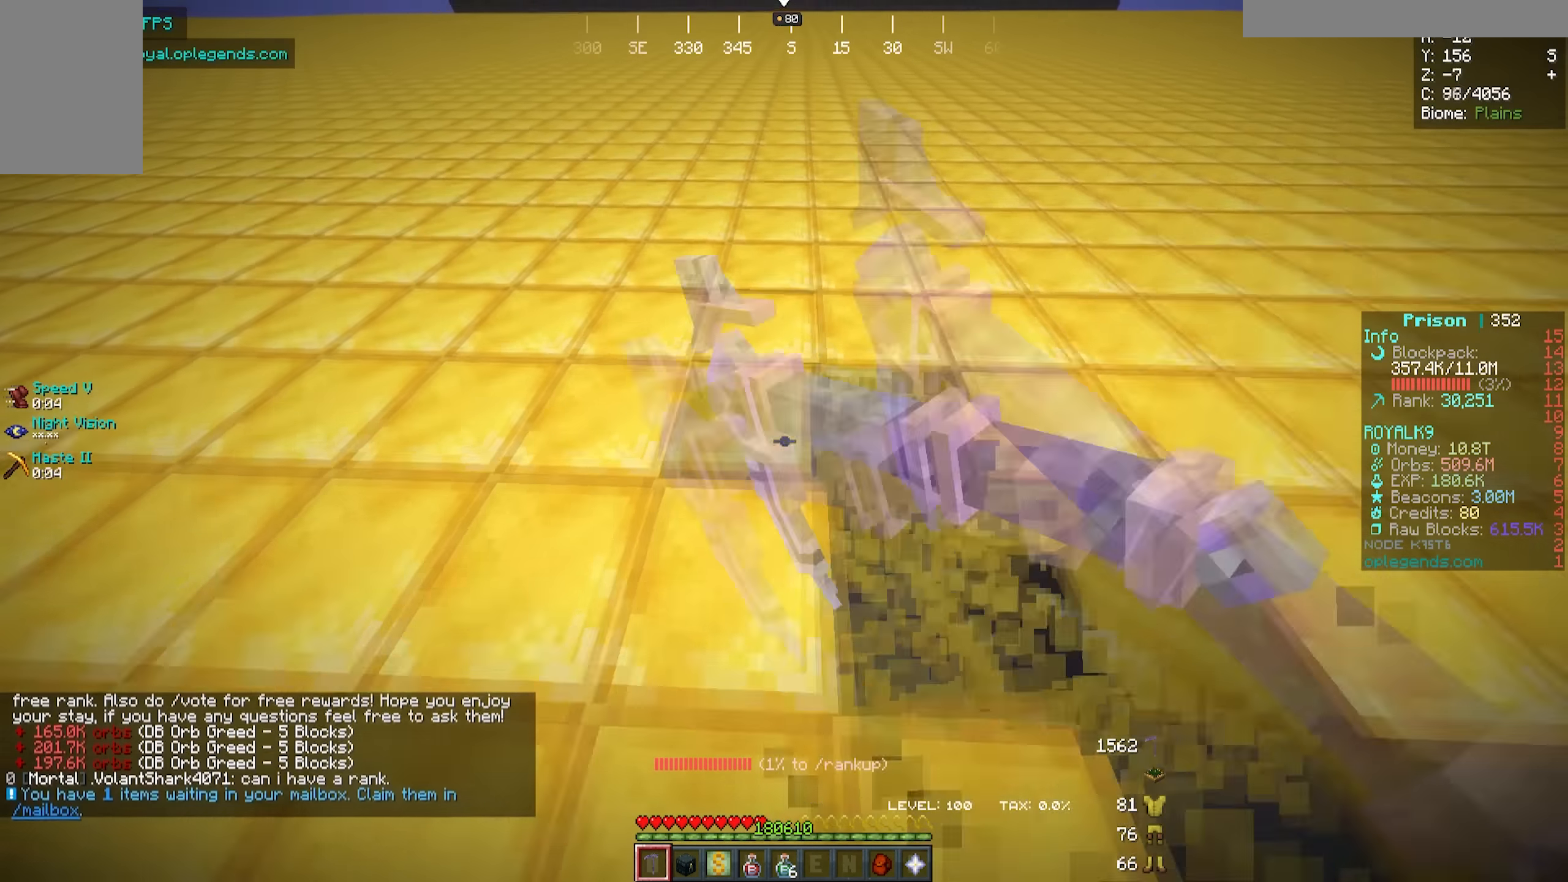
{"keys": ["a", "w"], "mouse": ["left"], "events": []}
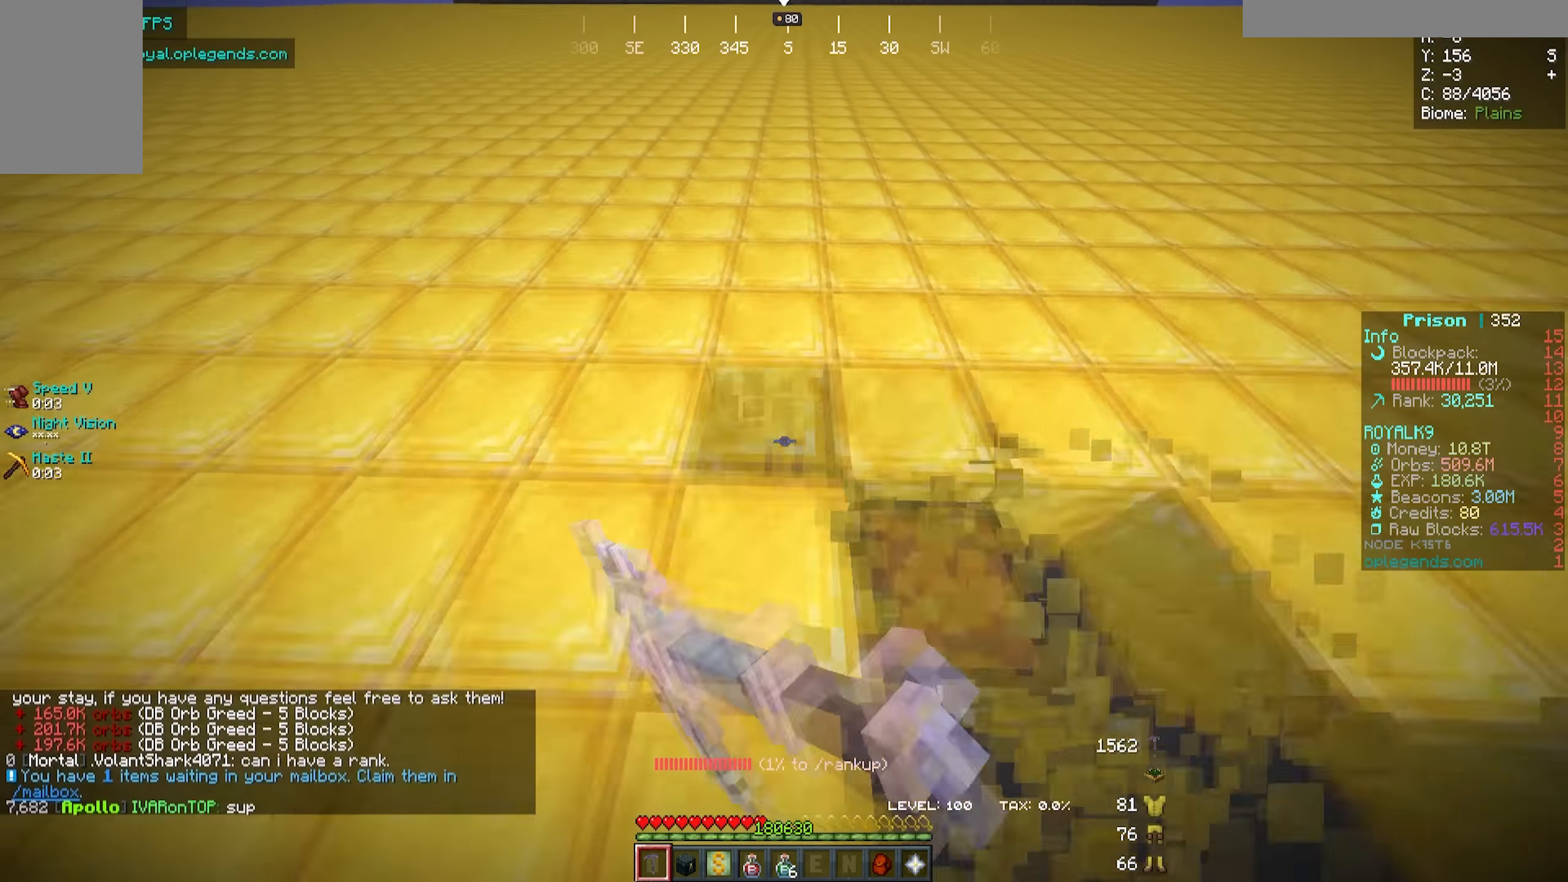
{"keys": ["a", "w"], "mouse": ["left"], "events": []}
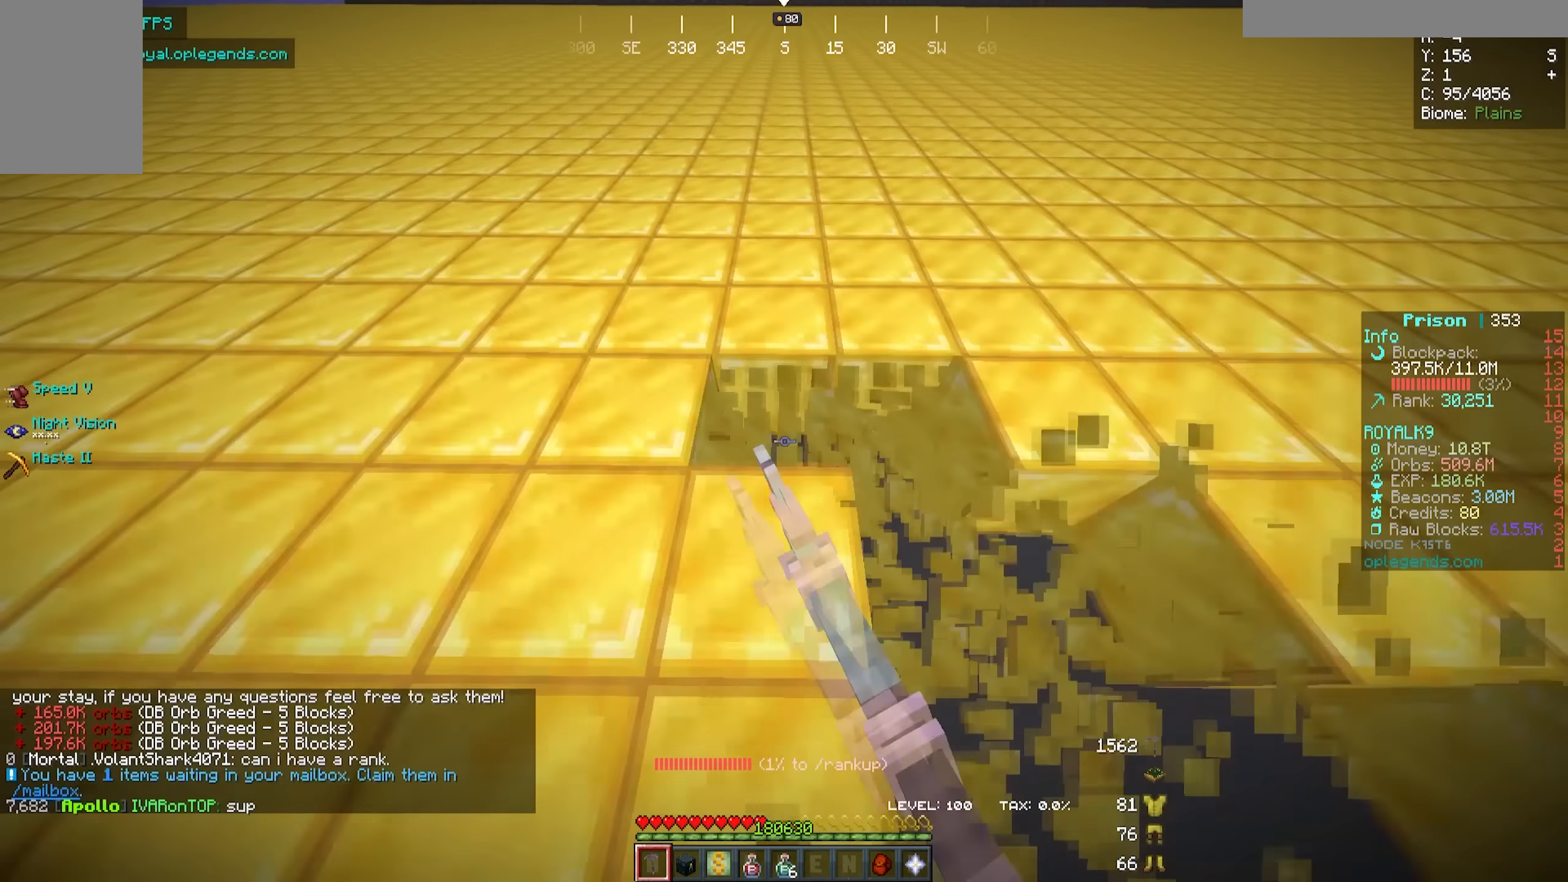
{"keys": ["a", "w"], "mouse": ["left"], "events": []}
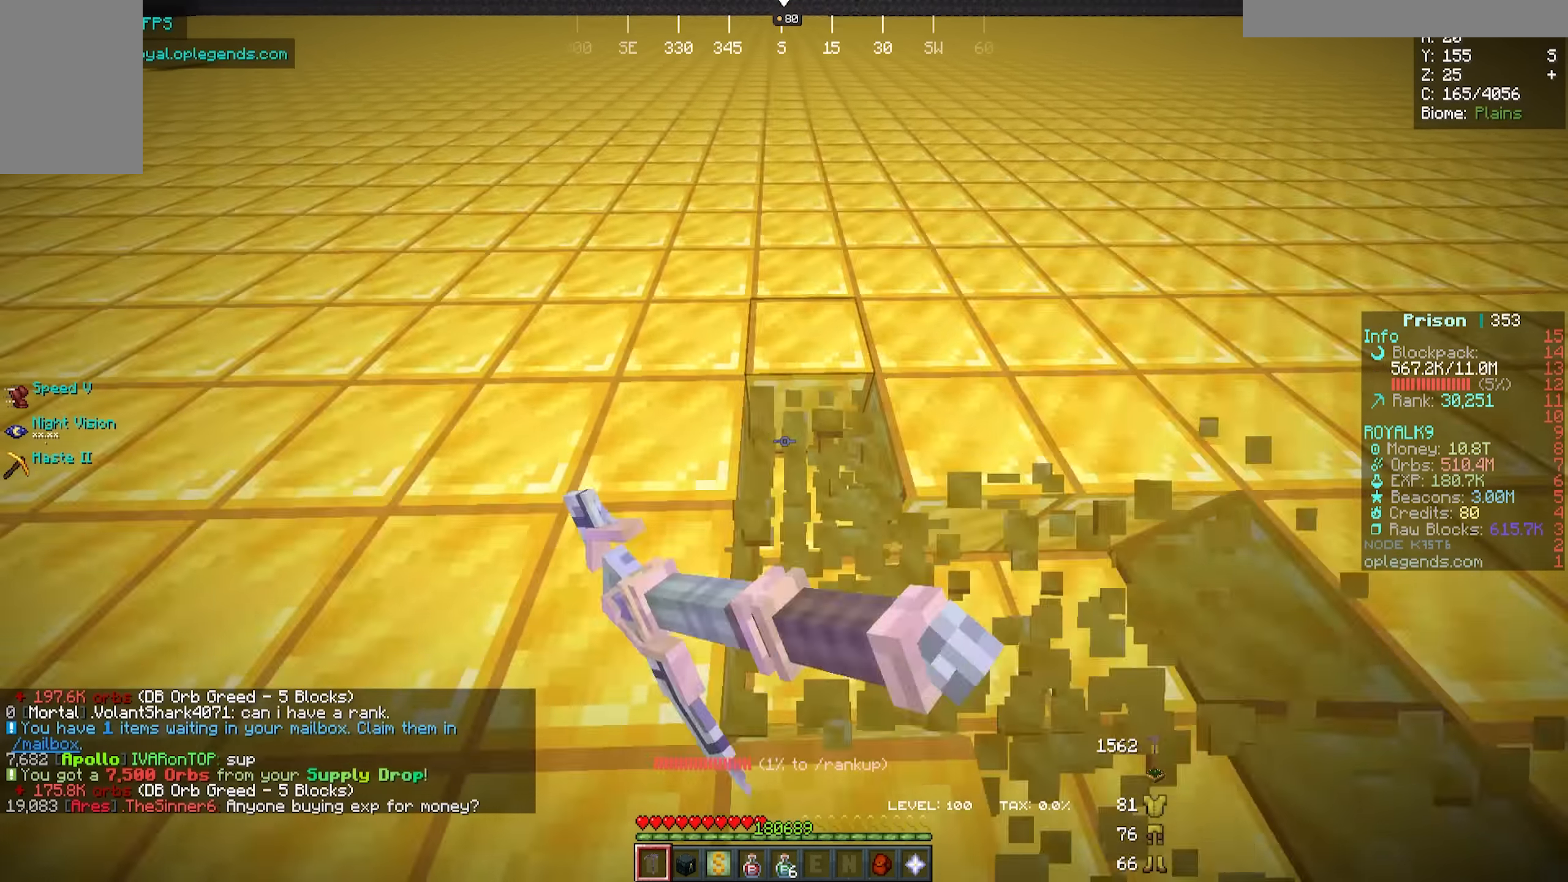
{"keys": ["a", "w"], "mouse": ["left"], "events": []}
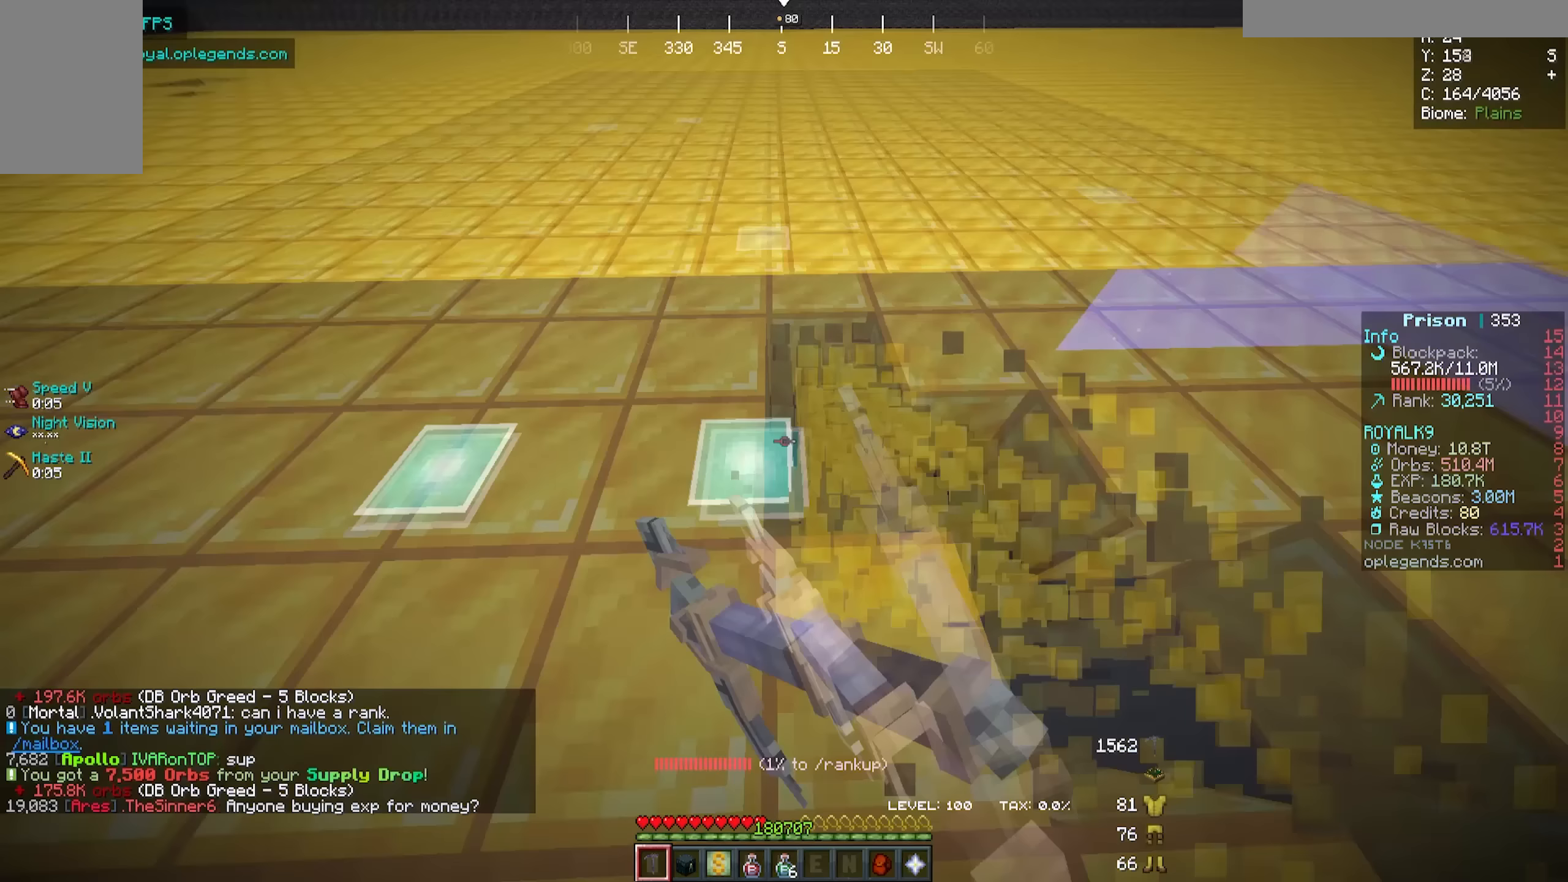
{"keys": ["a", "w"], "mouse": ["left"], "events": []}
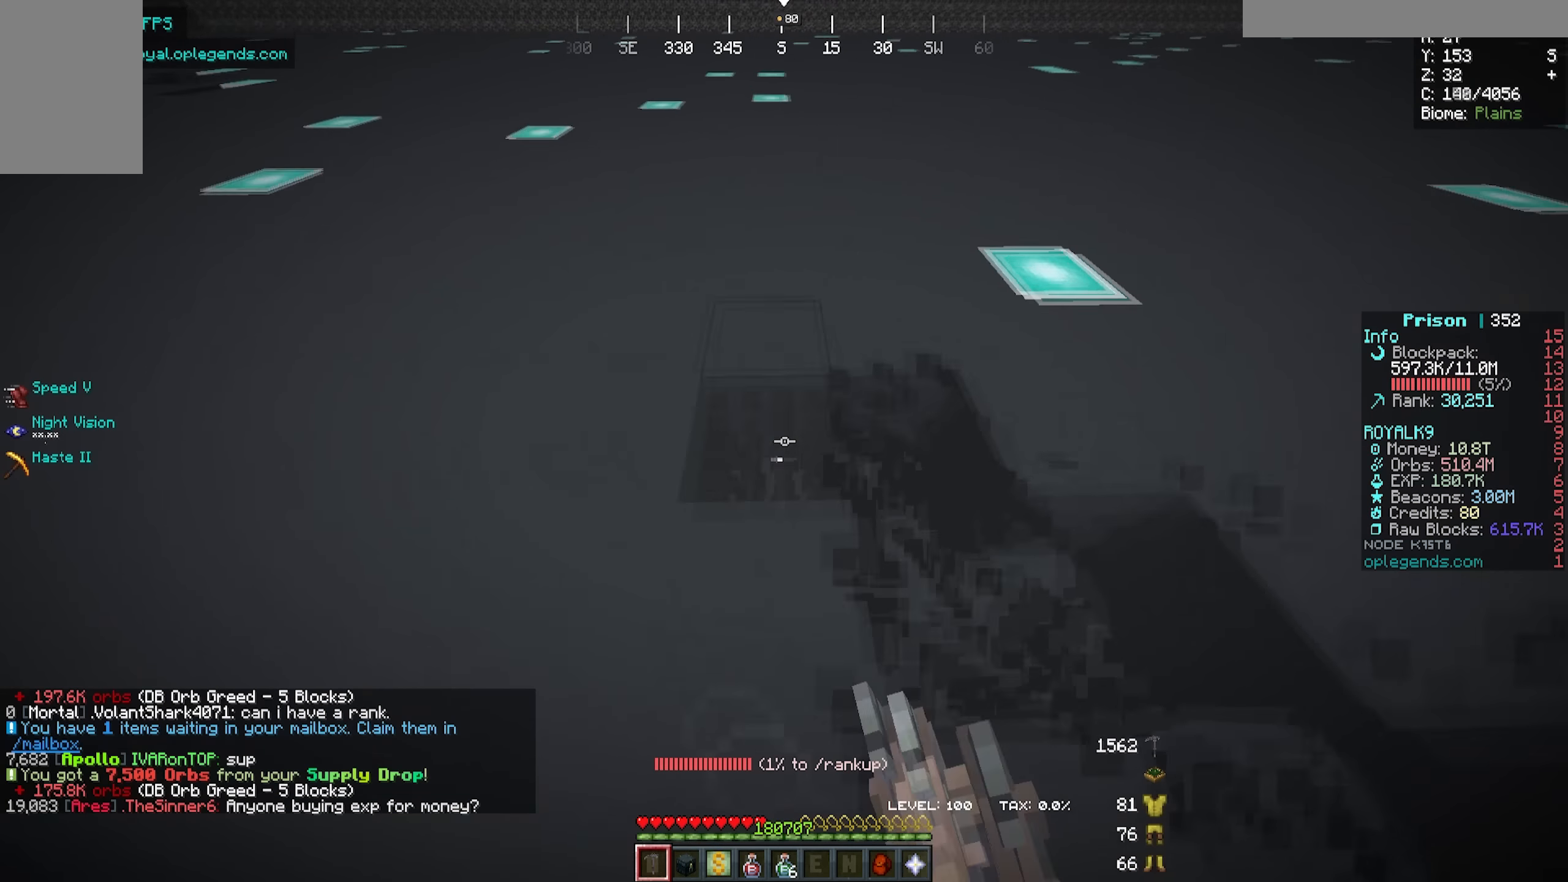
{"keys": ["a", "w"], "mouse": ["left"], "events": []}
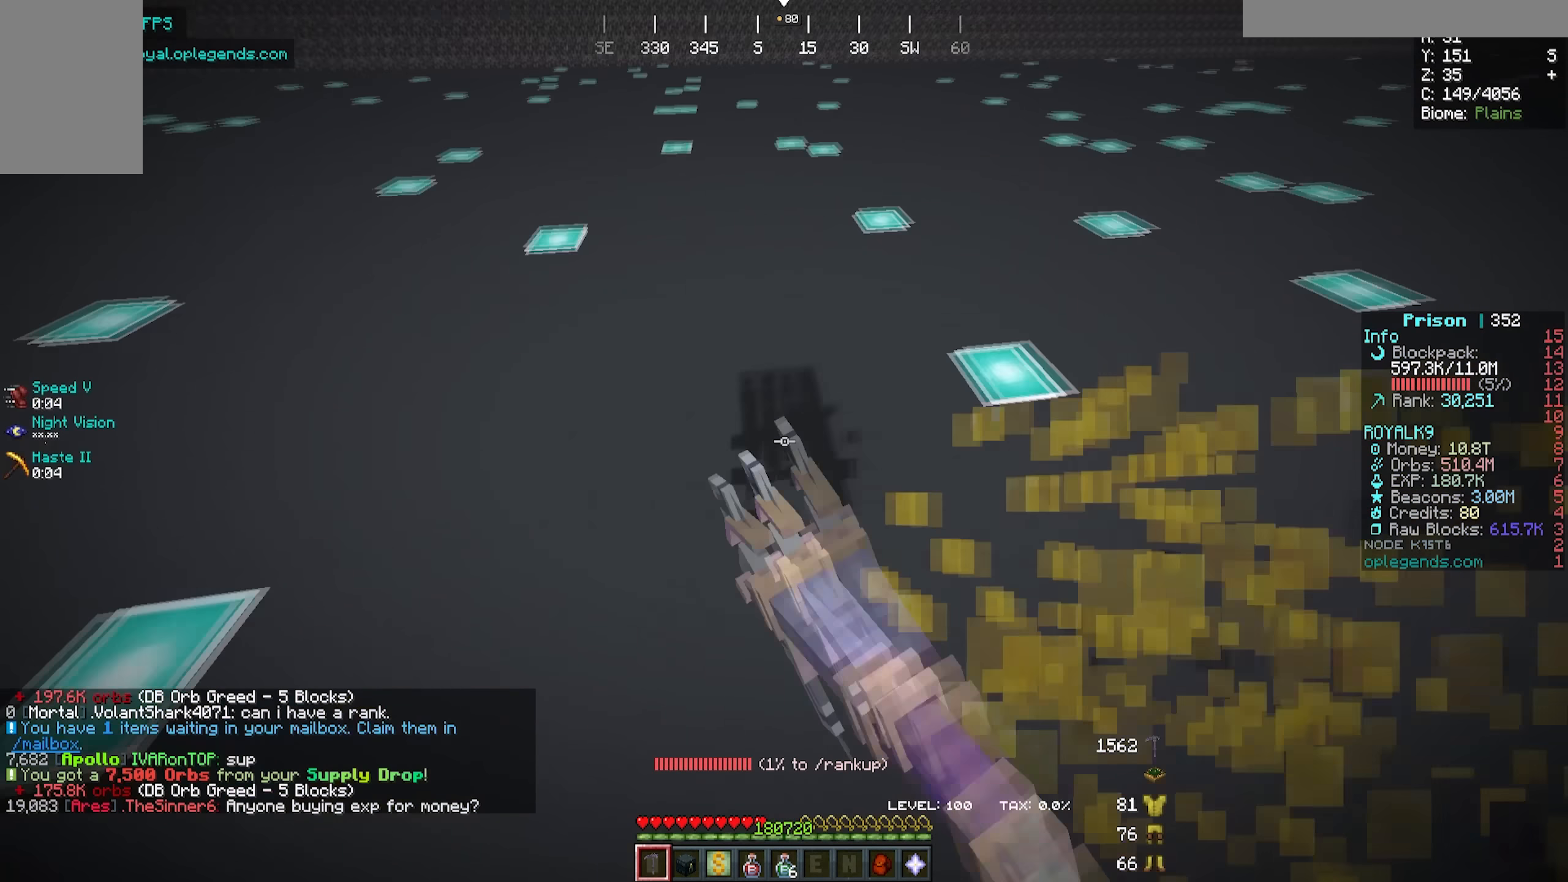
{"keys": ["a", "w"], "mouse": ["left"], "events": []}
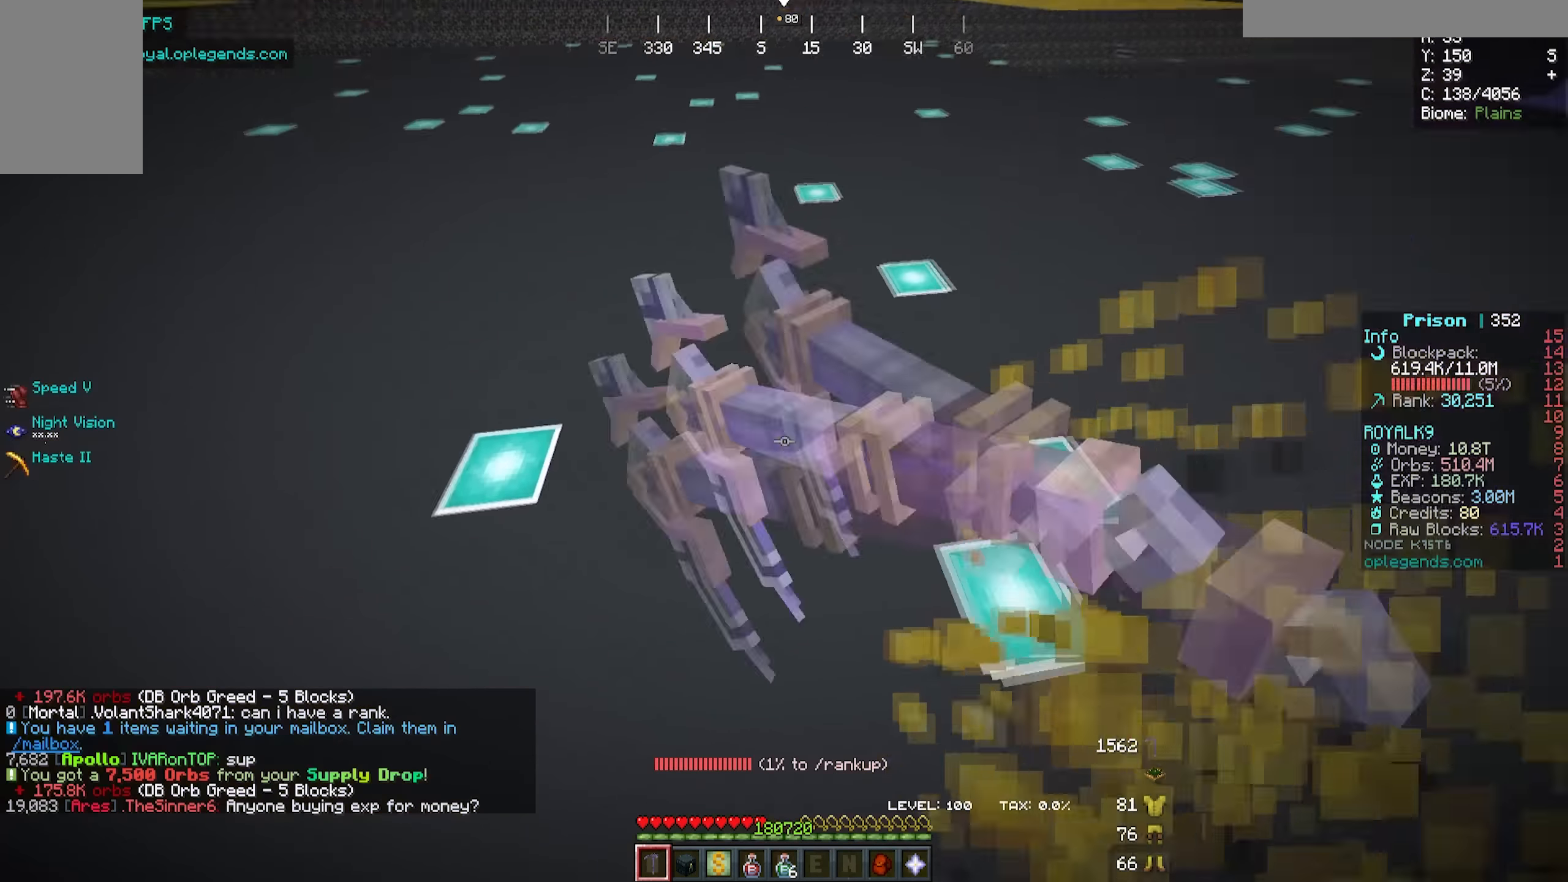
{"keys": ["a", "w"], "mouse": ["left"], "events": []}
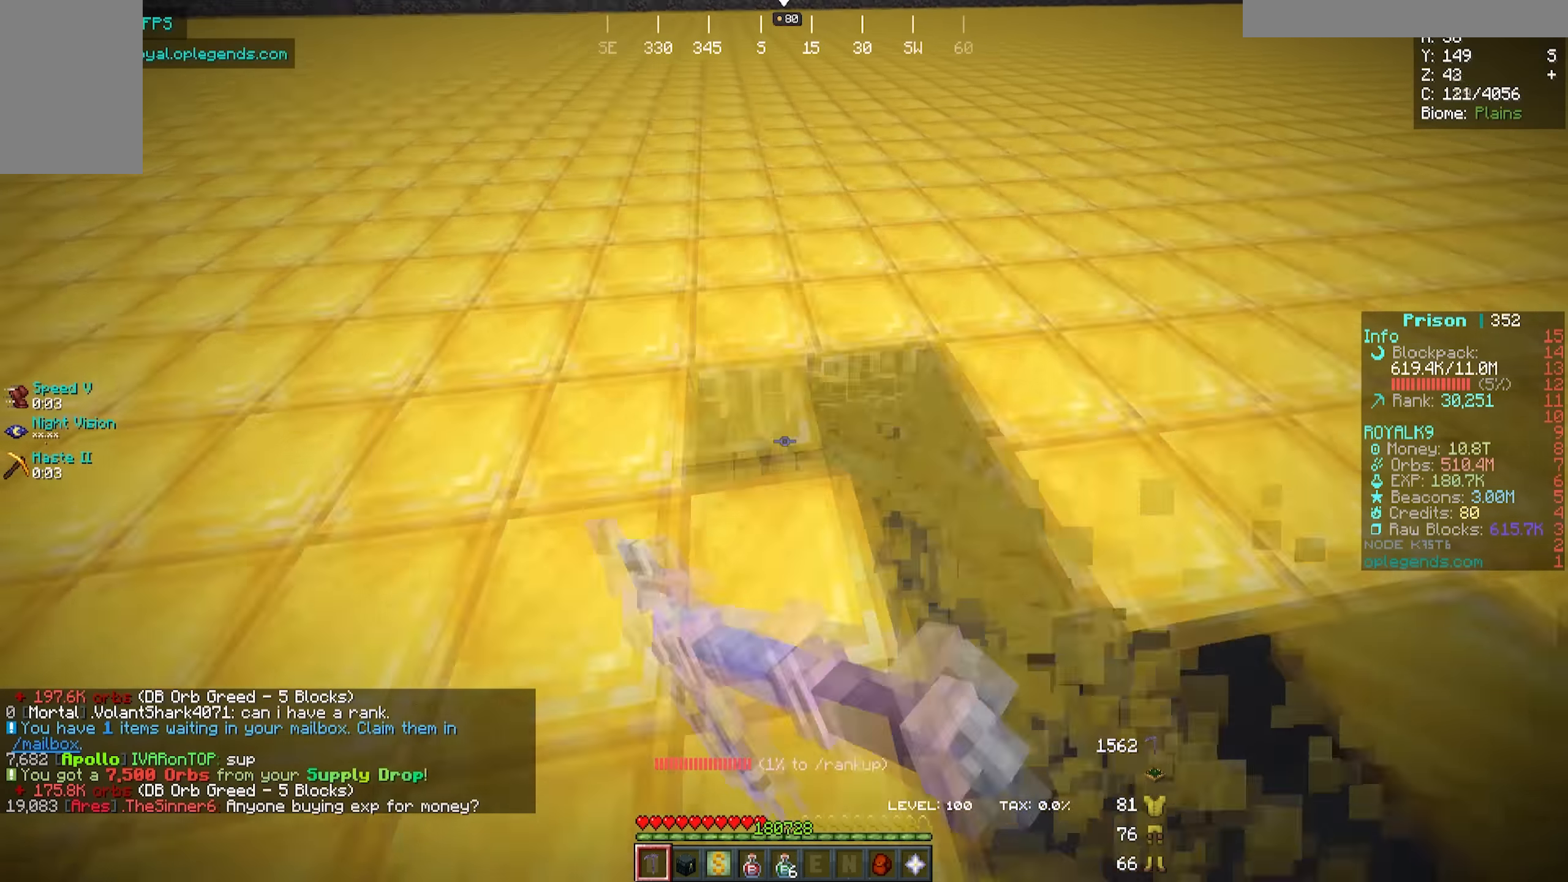
{"keys": ["a", "w"], "mouse": ["left"], "events": []}
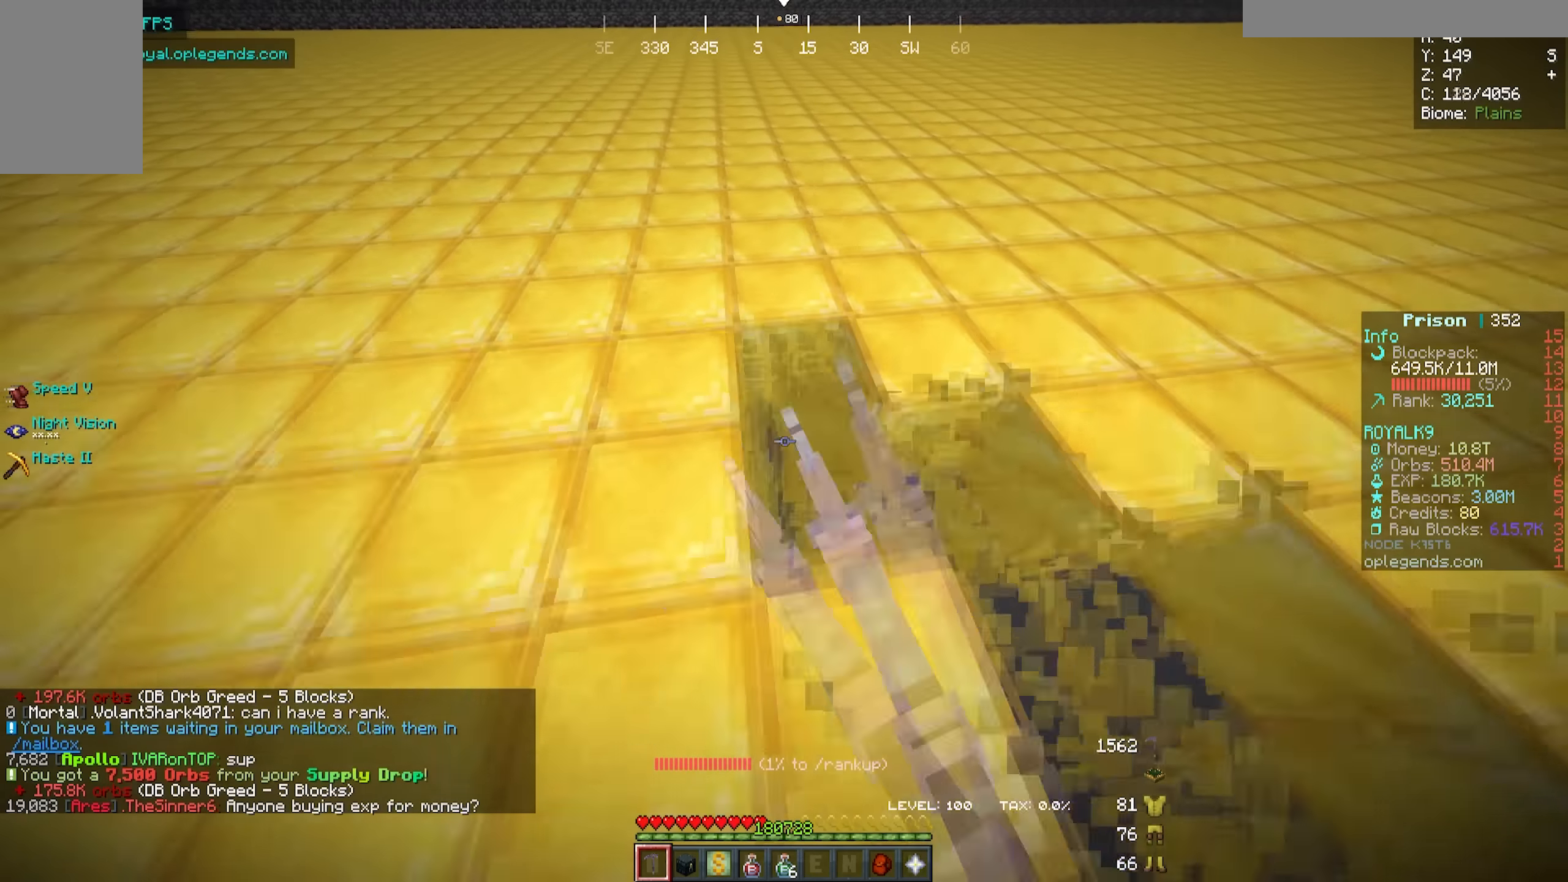
{"keys": ["a", "w"], "mouse": ["left"], "events": []}
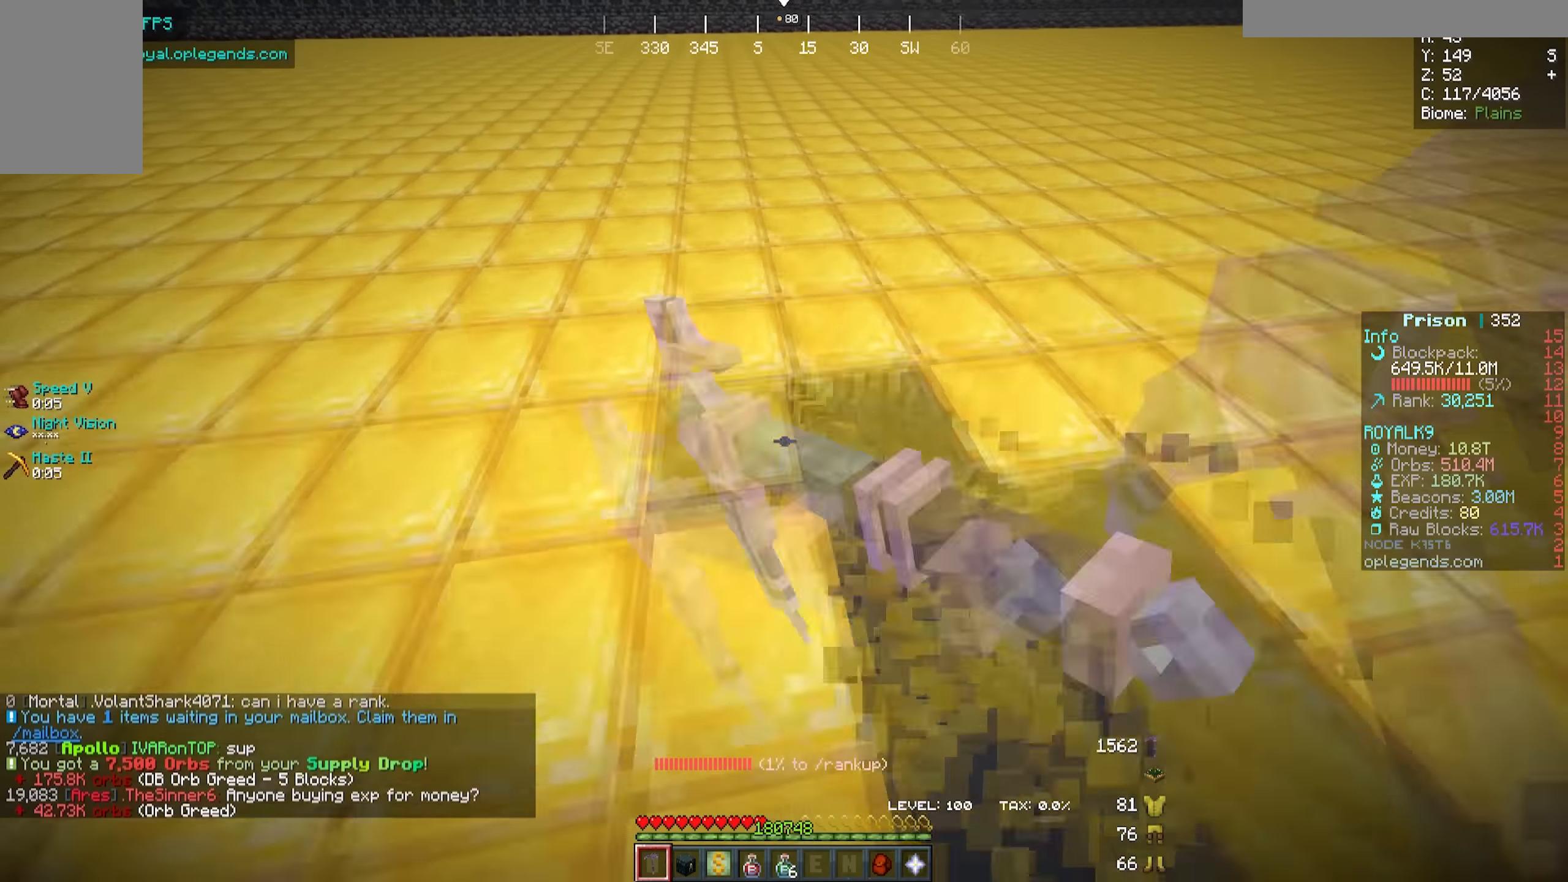
{"keys": ["a", "w"], "mouse": ["left"], "events": []}
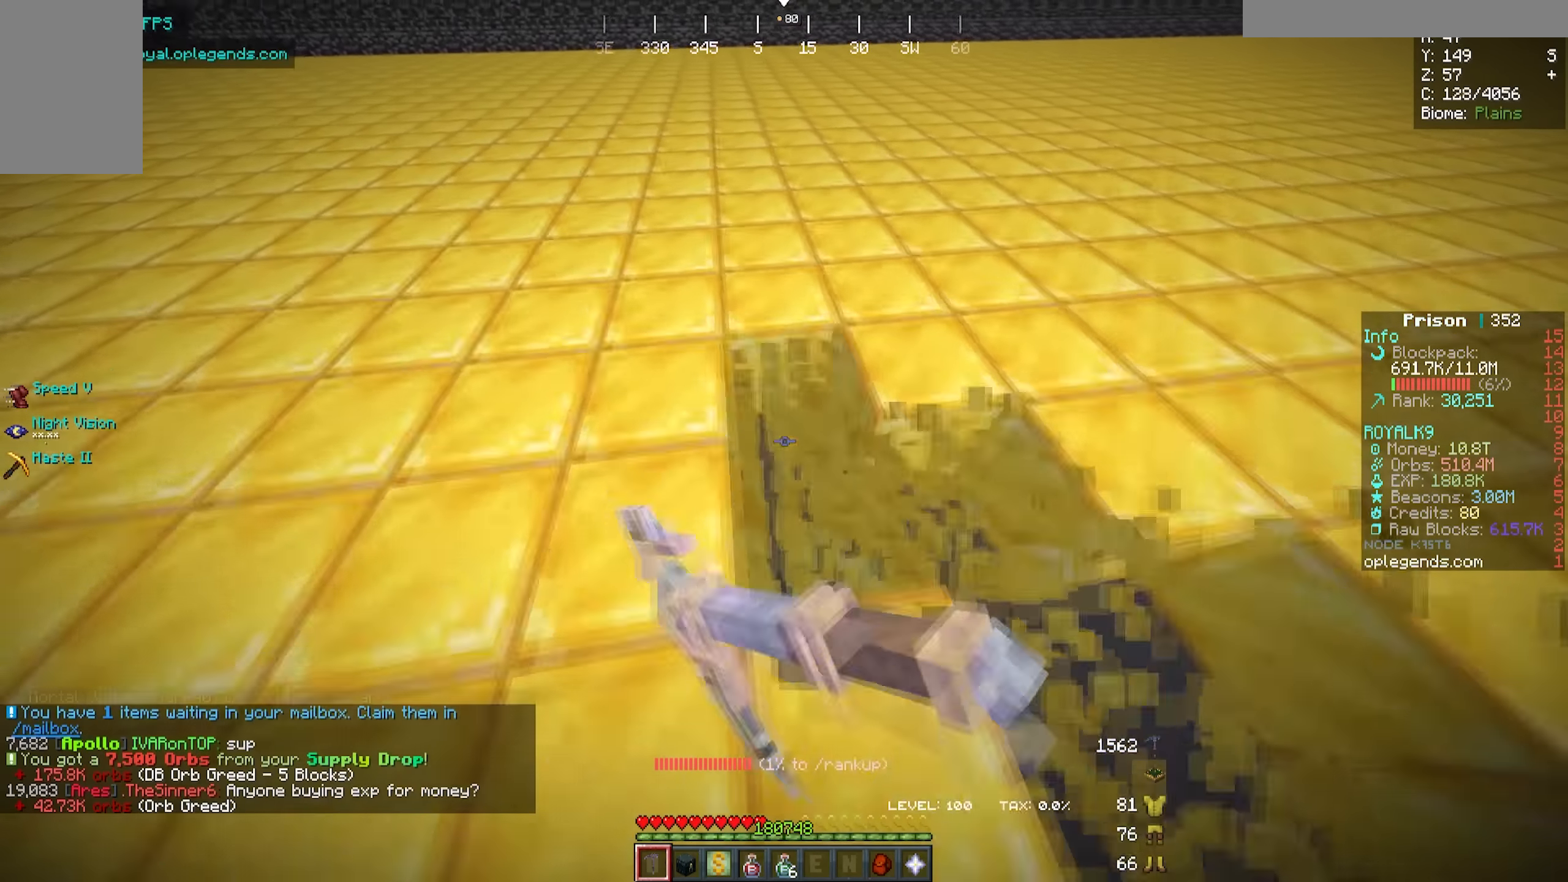
{"keys": ["a", "w"], "mouse": ["left"], "events": []}
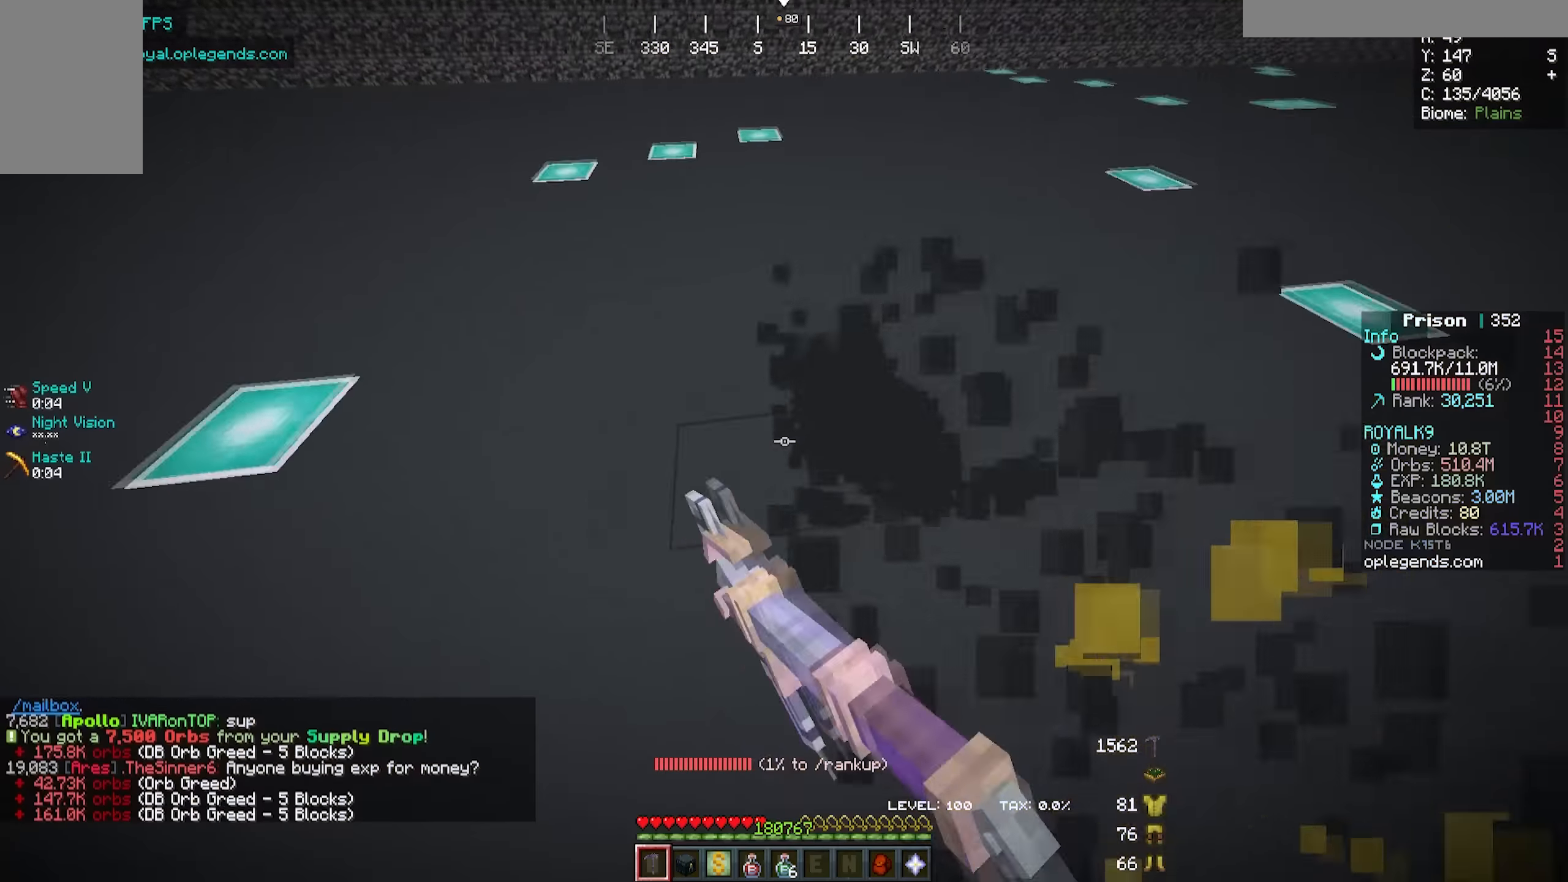
{"keys": ["a", "w"], "mouse": ["left"], "events": []}
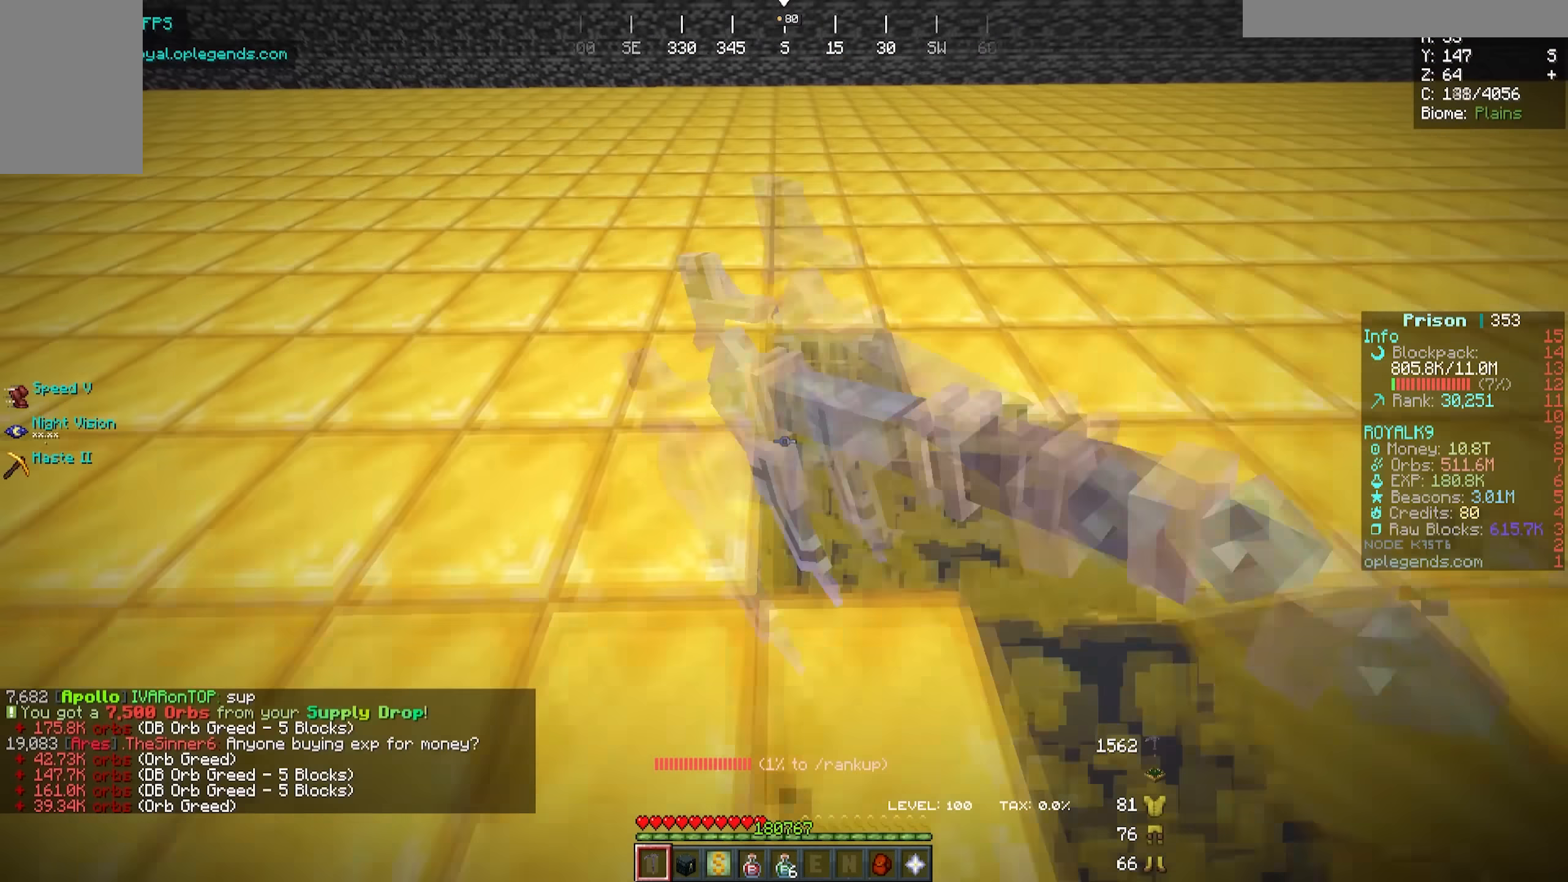
{"keys": ["a", "w"], "mouse": ["left"], "events": []}
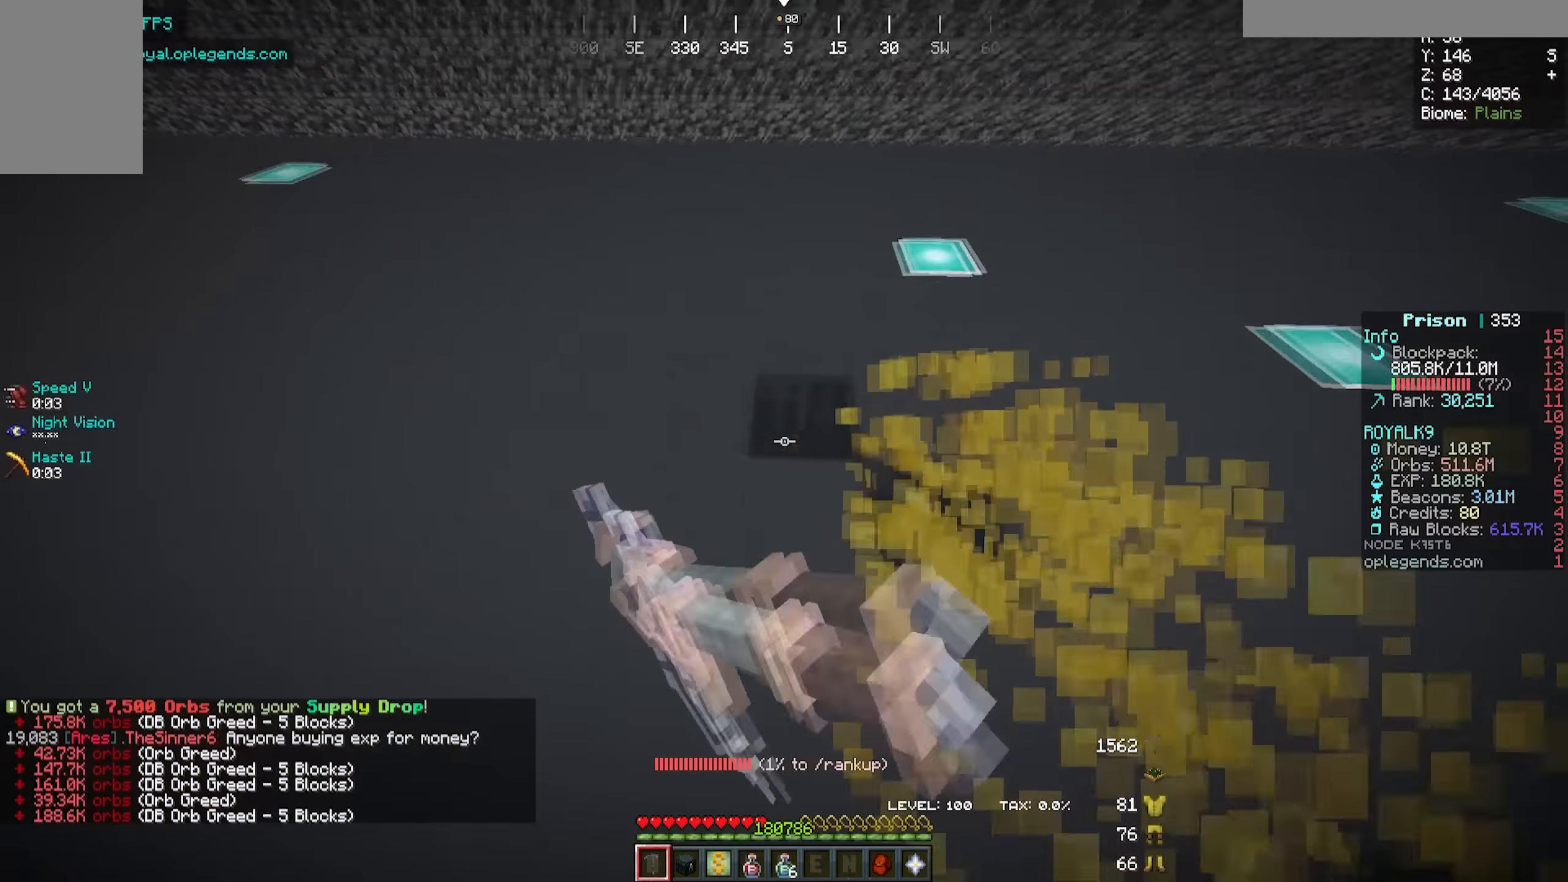
{"keys": [], "mouse": ["left"], "events": [[383, "w", "up"], [400, "a", "up"]]}
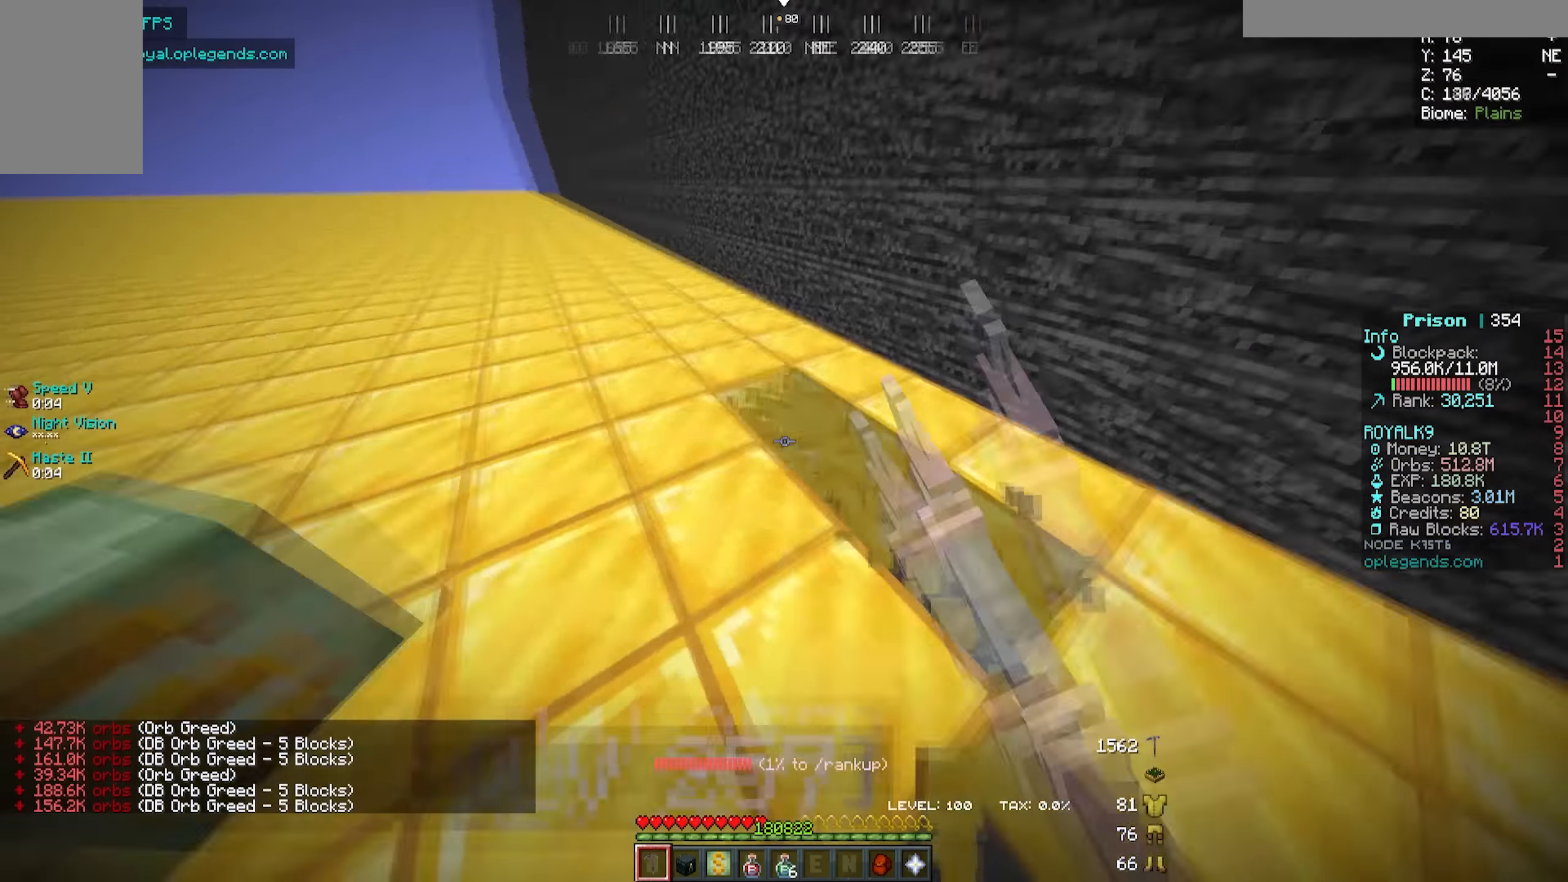
{"keys": [], "mouse": ["left"], "events": []}
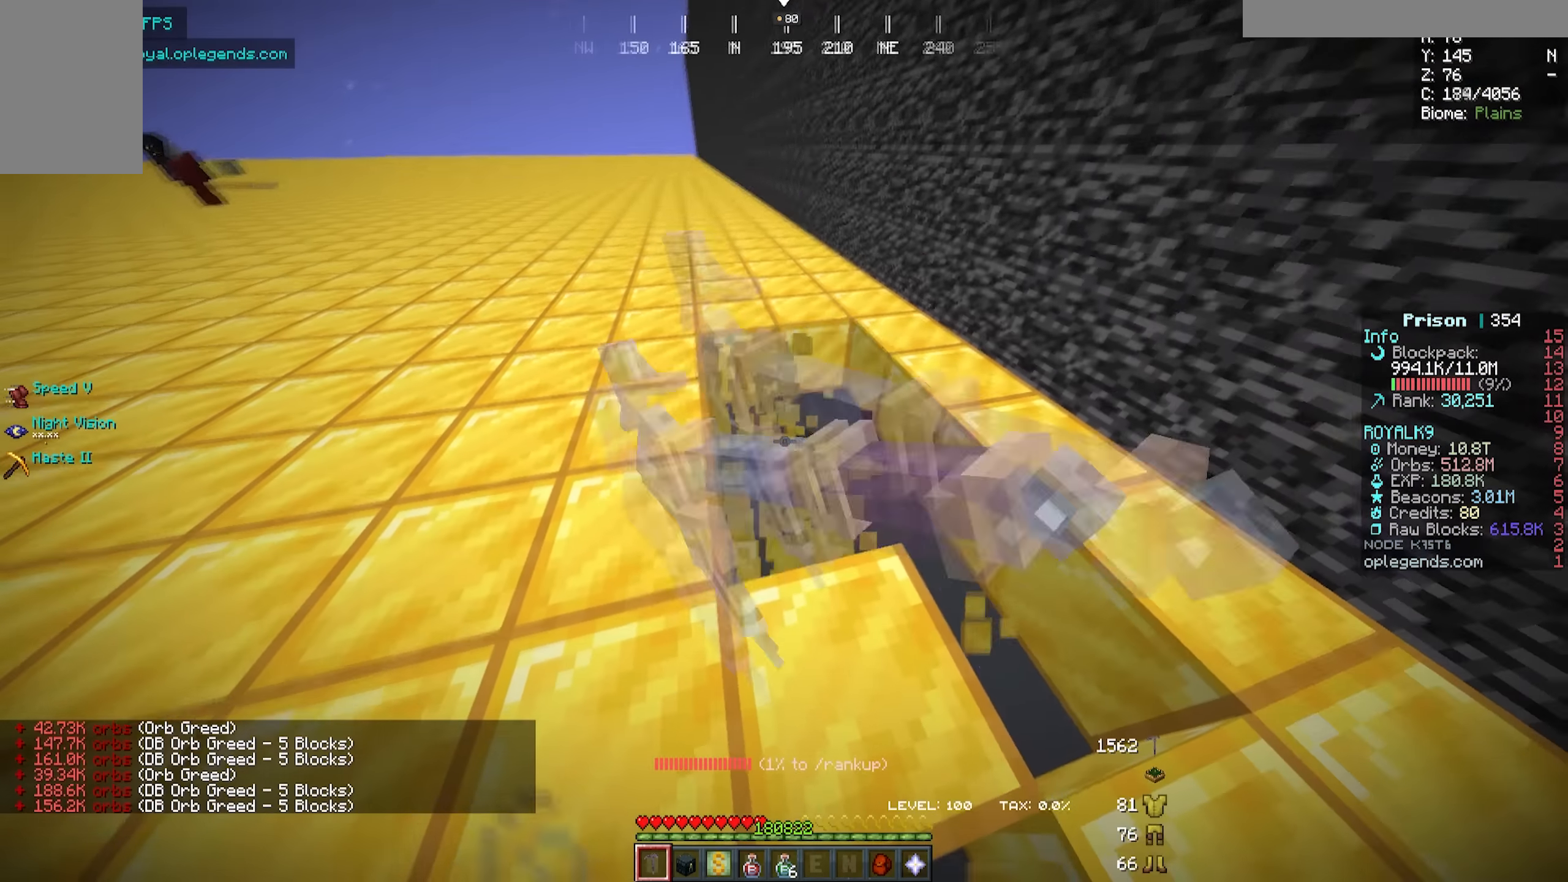
{"keys": [], "mouse": ["left"], "events": []}
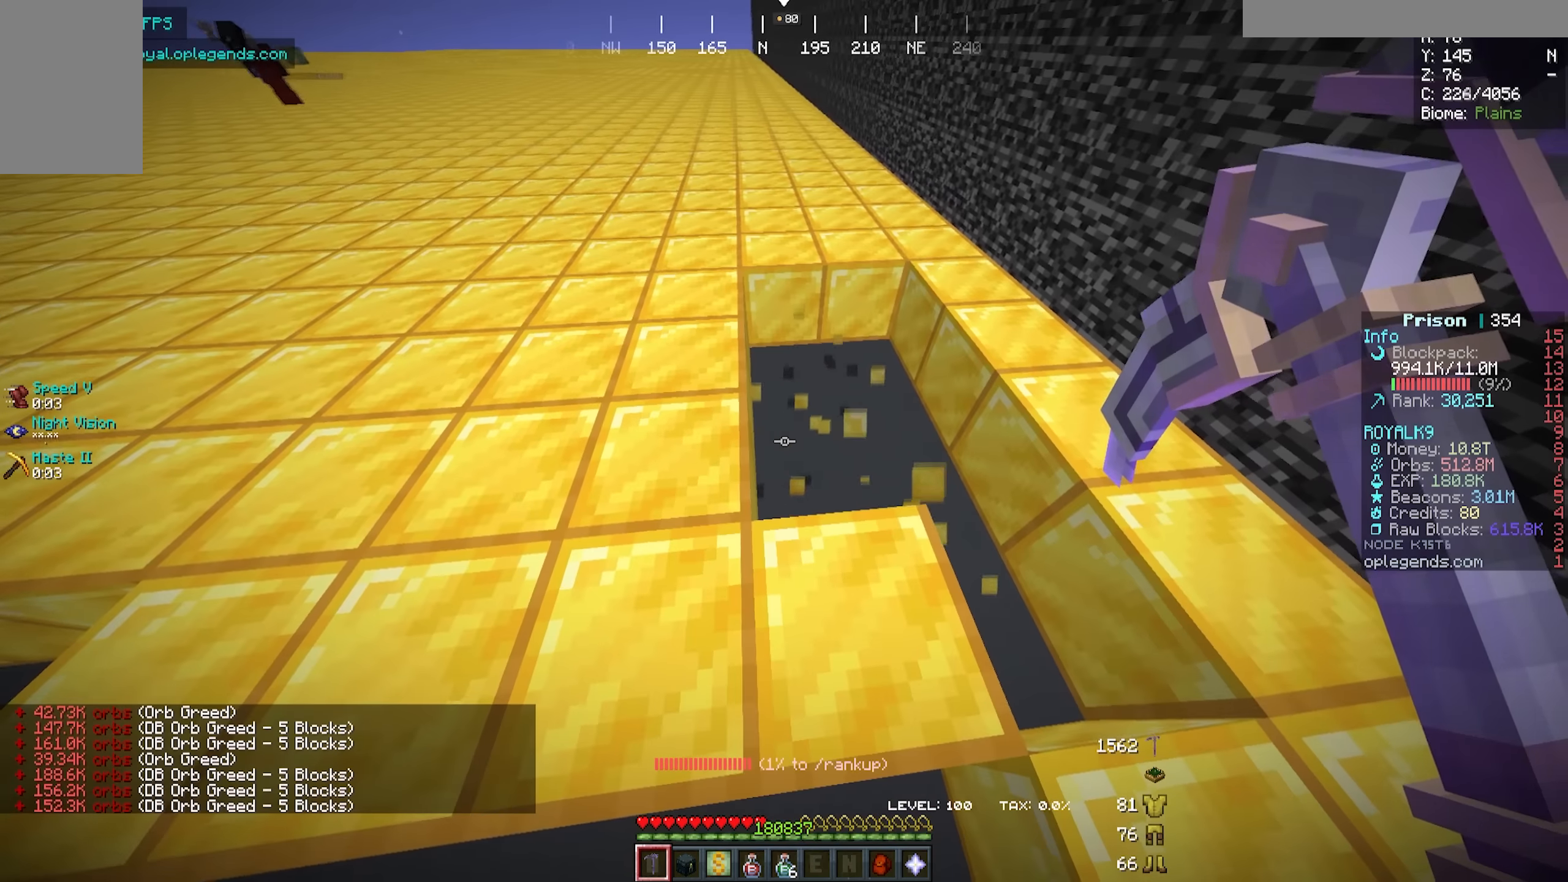
{"keys": ["a", "w"], "mouse": ["left"], "events": [[284, "w", "down"], [300, "a", "down"]]}